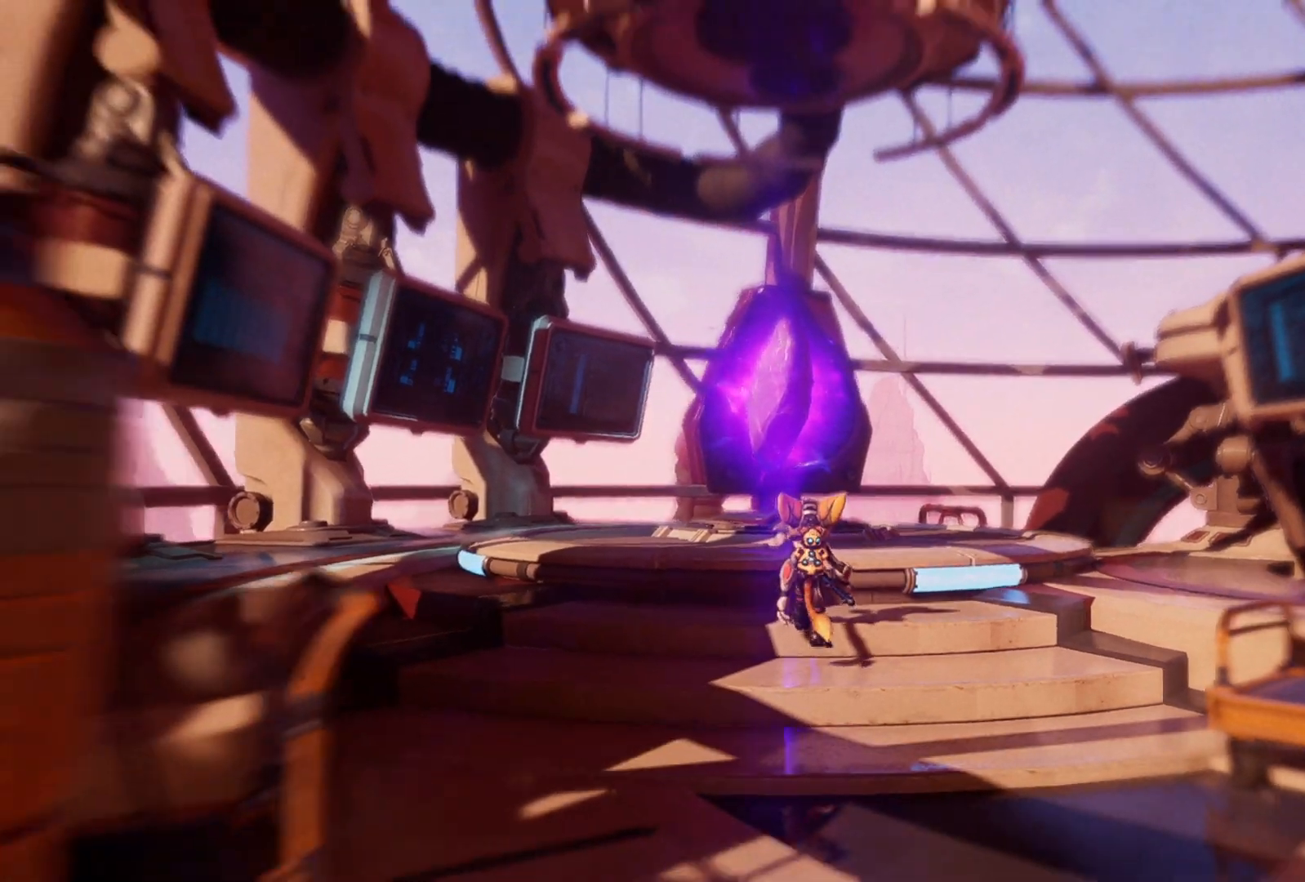
Gameplay with a controller (Xbox layout); each line is a JSON object with the inputs held at the frame after it. "events" lists button and stick changes between this image and that frame as [ms after this image, input, new state], when the widget could be followed in between. Not read: Z.
{"buttons": [], "left_stick": "up", "right_stick": "center", "events": []}
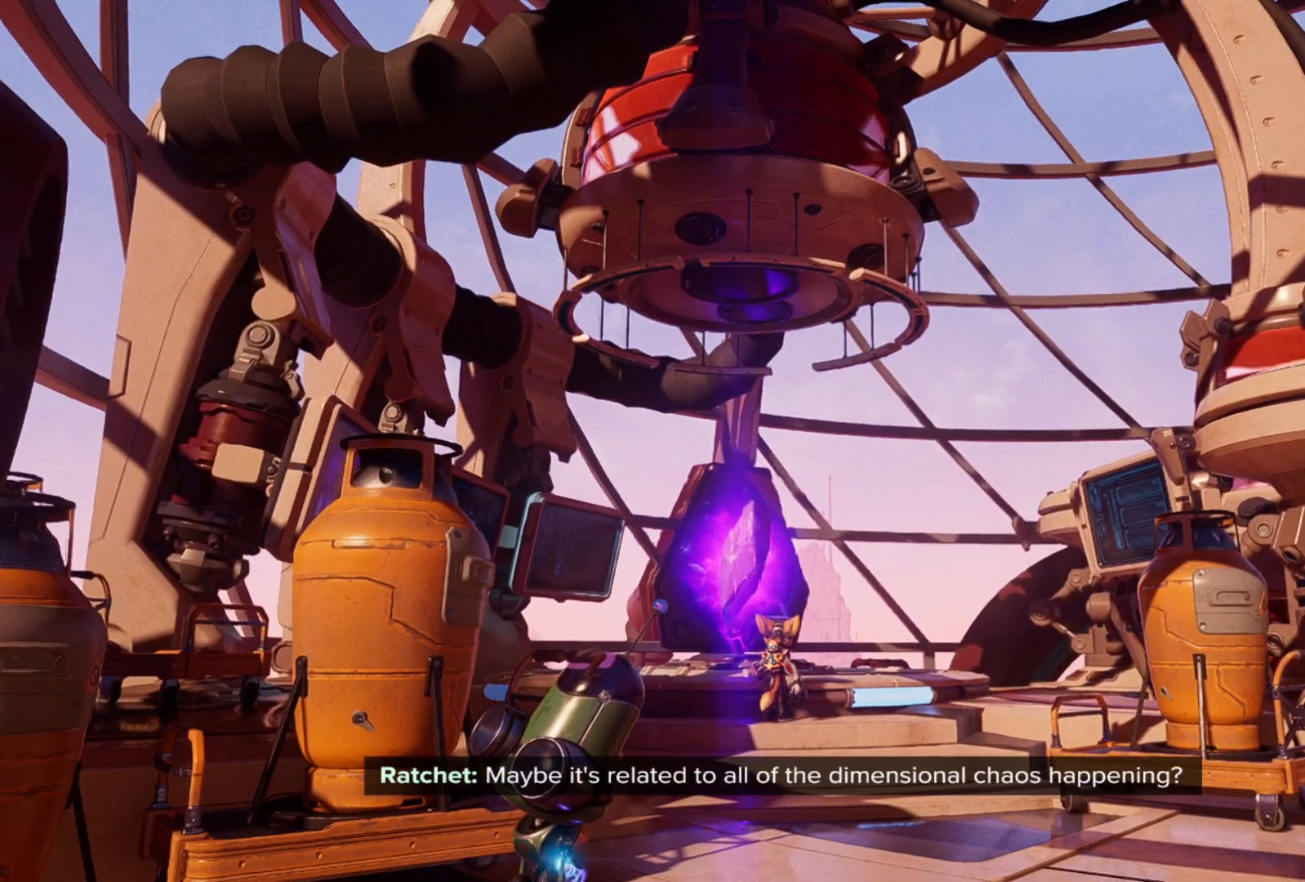
{"buttons": [], "left_stick": "center", "right_stick": "center", "events": [[33, "left_stick", "center"]]}
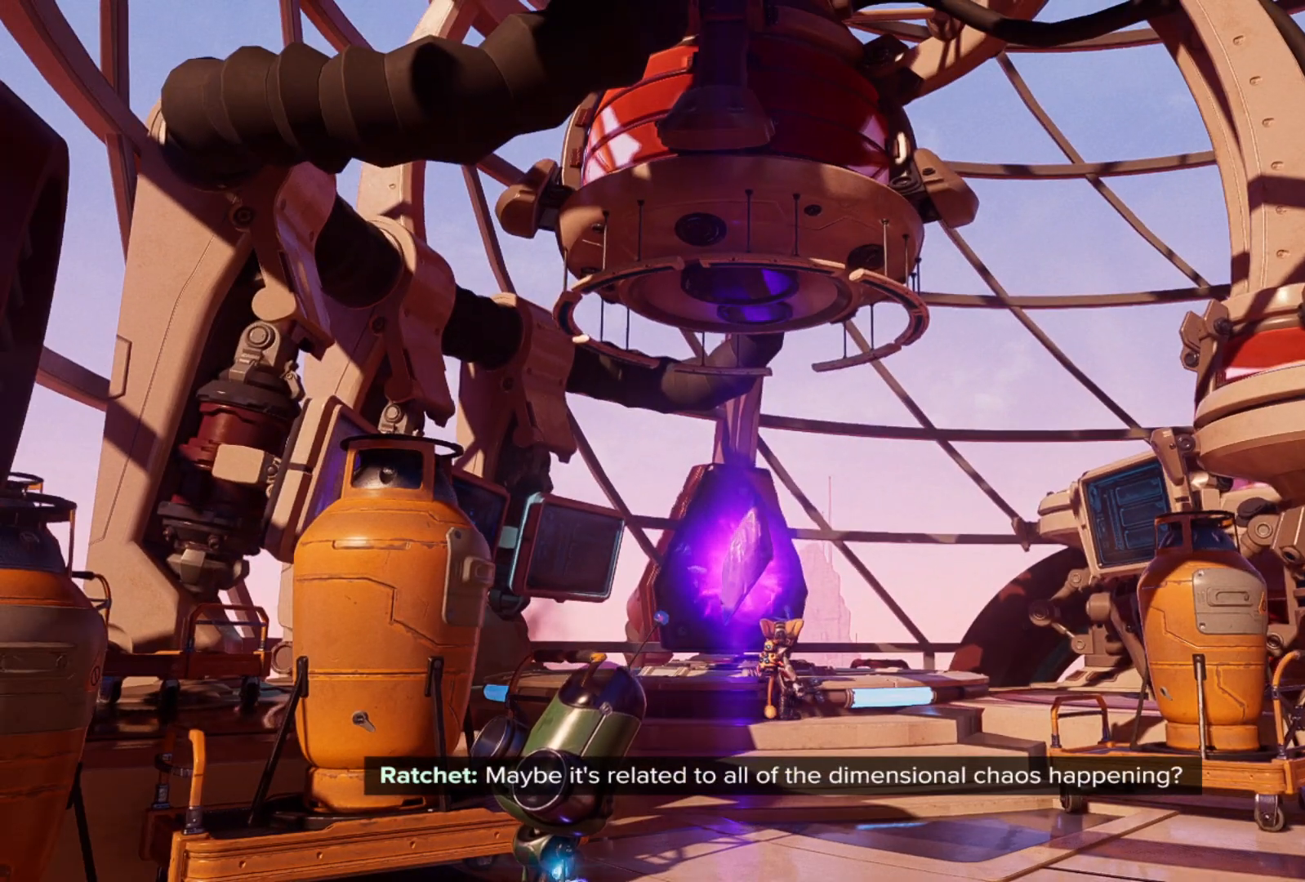
{"buttons": [], "left_stick": "center", "right_stick": "center", "events": []}
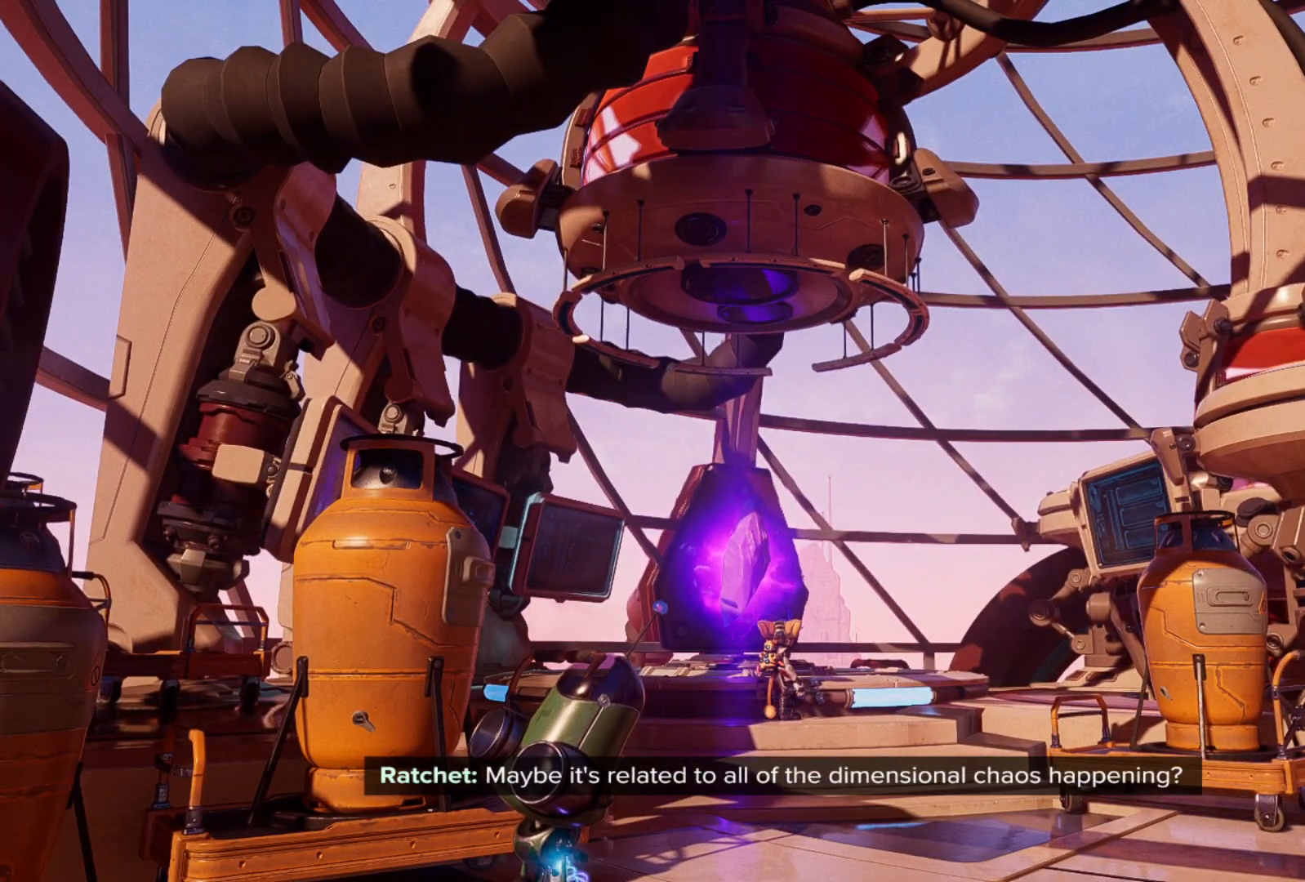
{"buttons": [], "left_stick": "center", "right_stick": "center", "events": []}
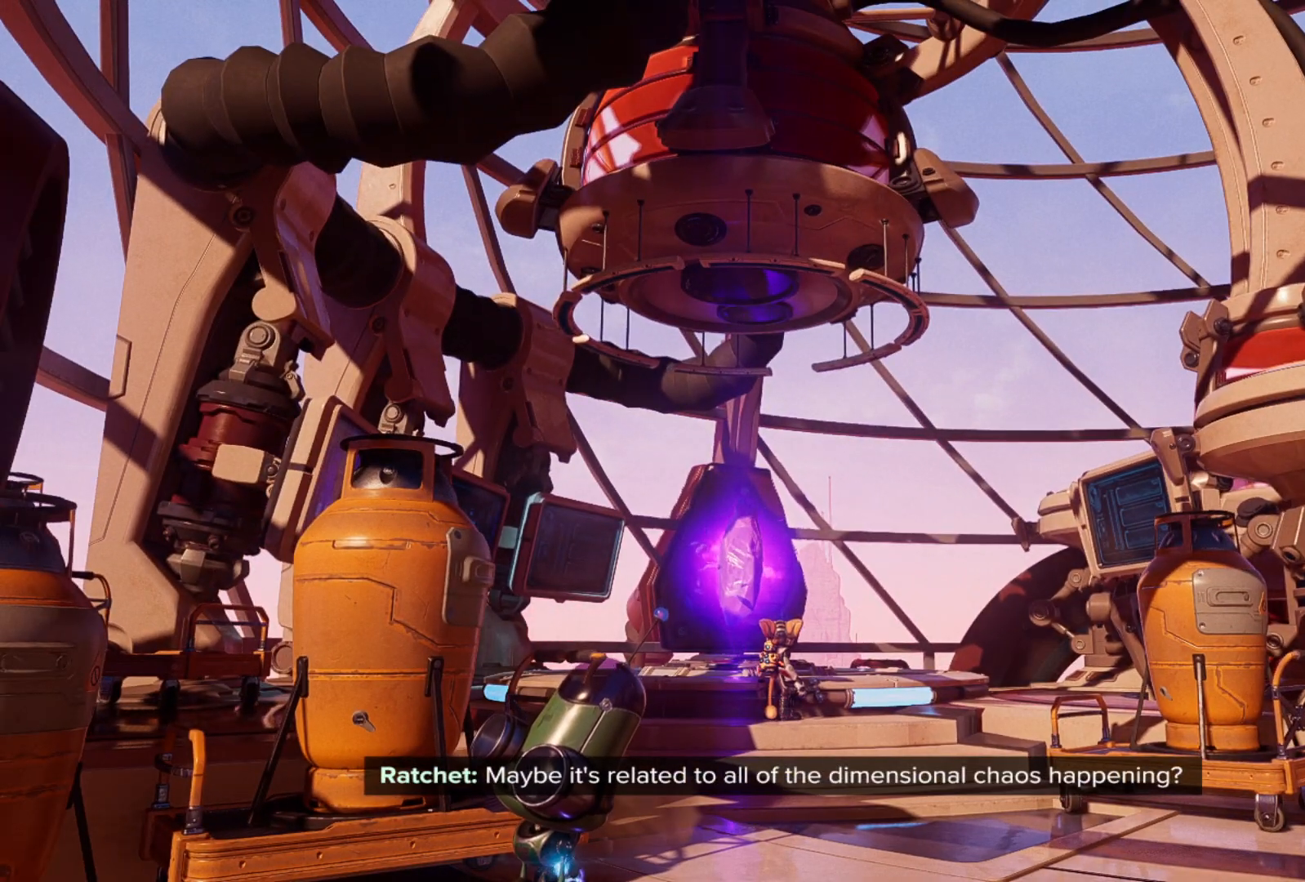
{"buttons": [], "left_stick": "center", "right_stick": "center", "events": [[267, "right_stick", "left"], [433, "right_stick", "center"]]}
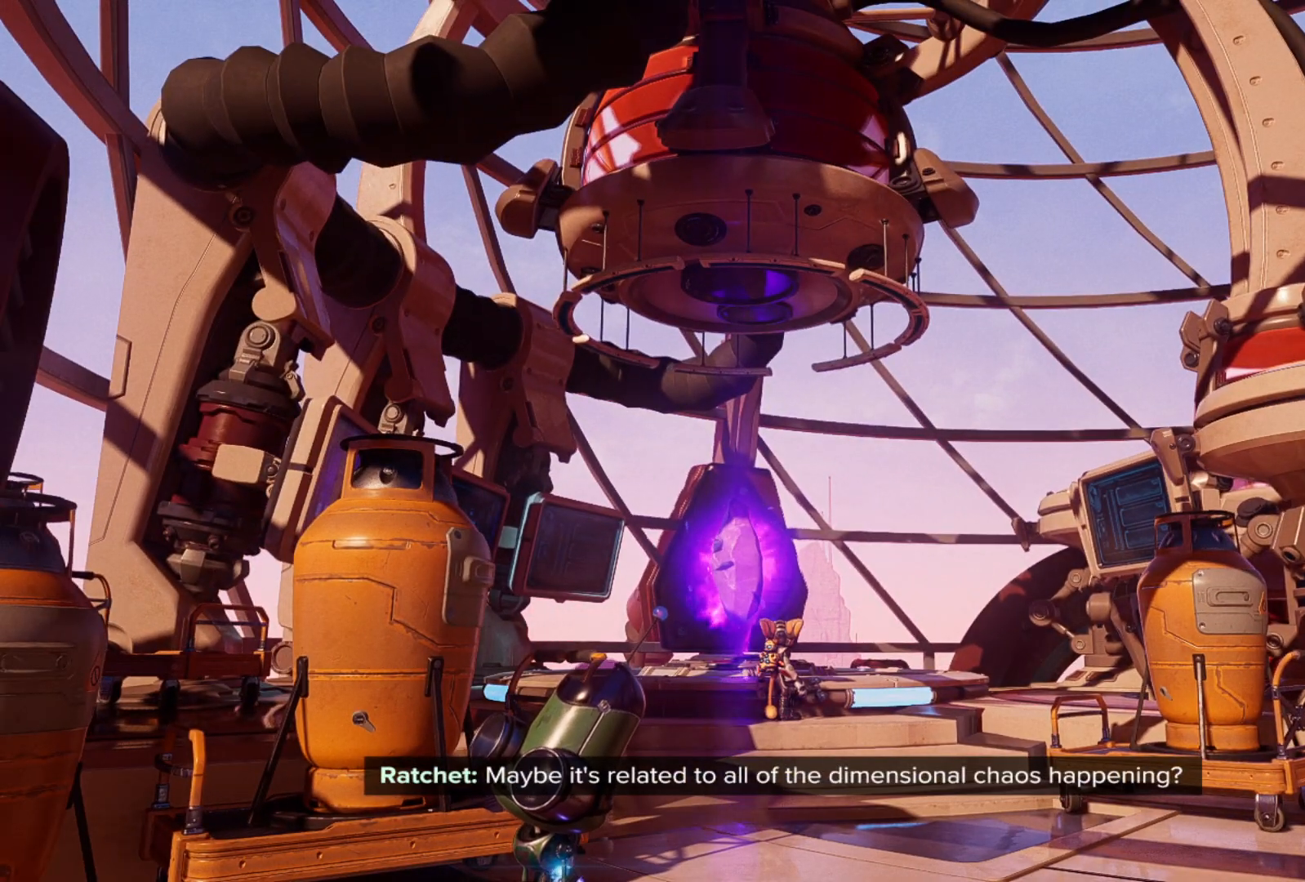
{"buttons": [], "left_stick": "center", "right_stick": "center", "events": []}
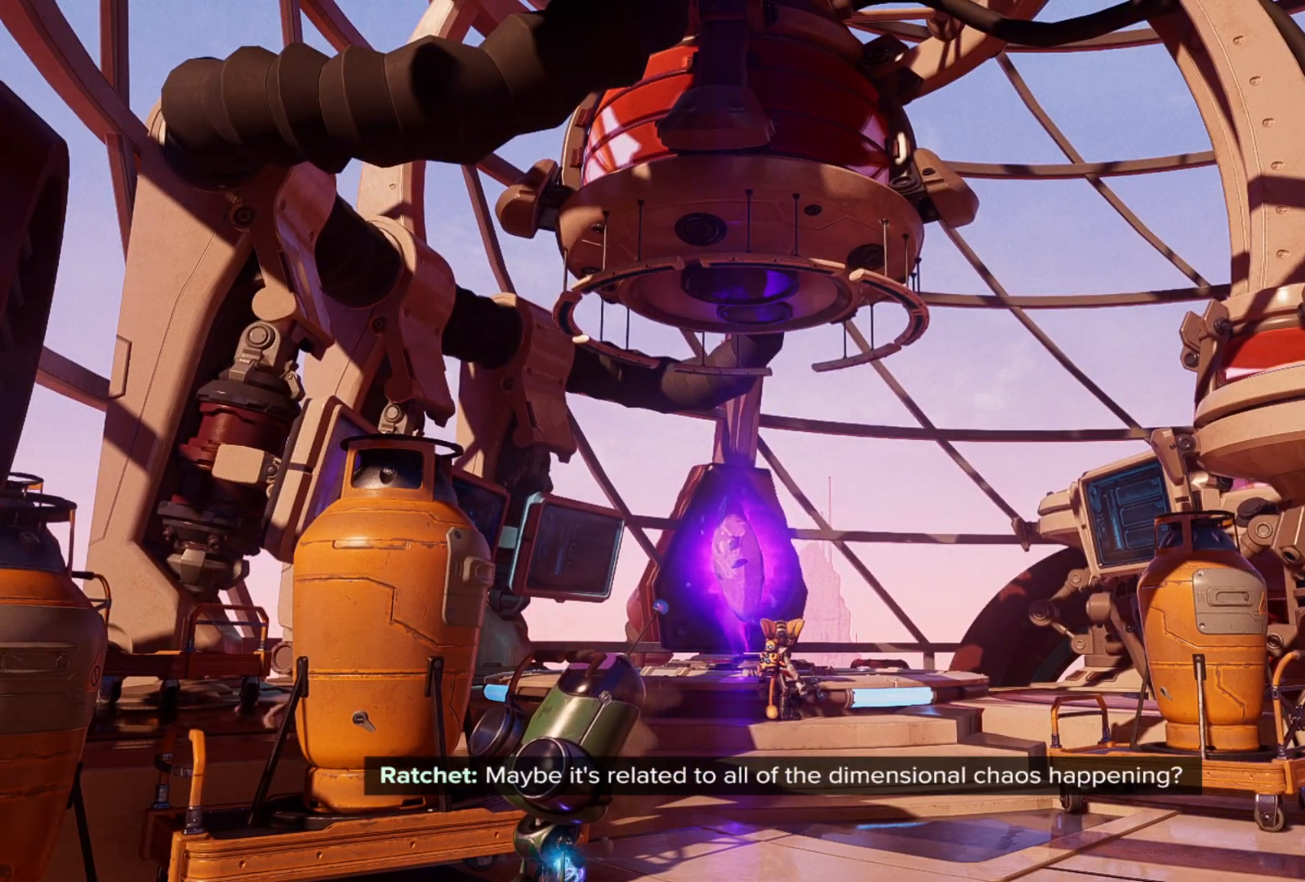
{"buttons": [], "left_stick": "center", "right_stick": "center", "events": []}
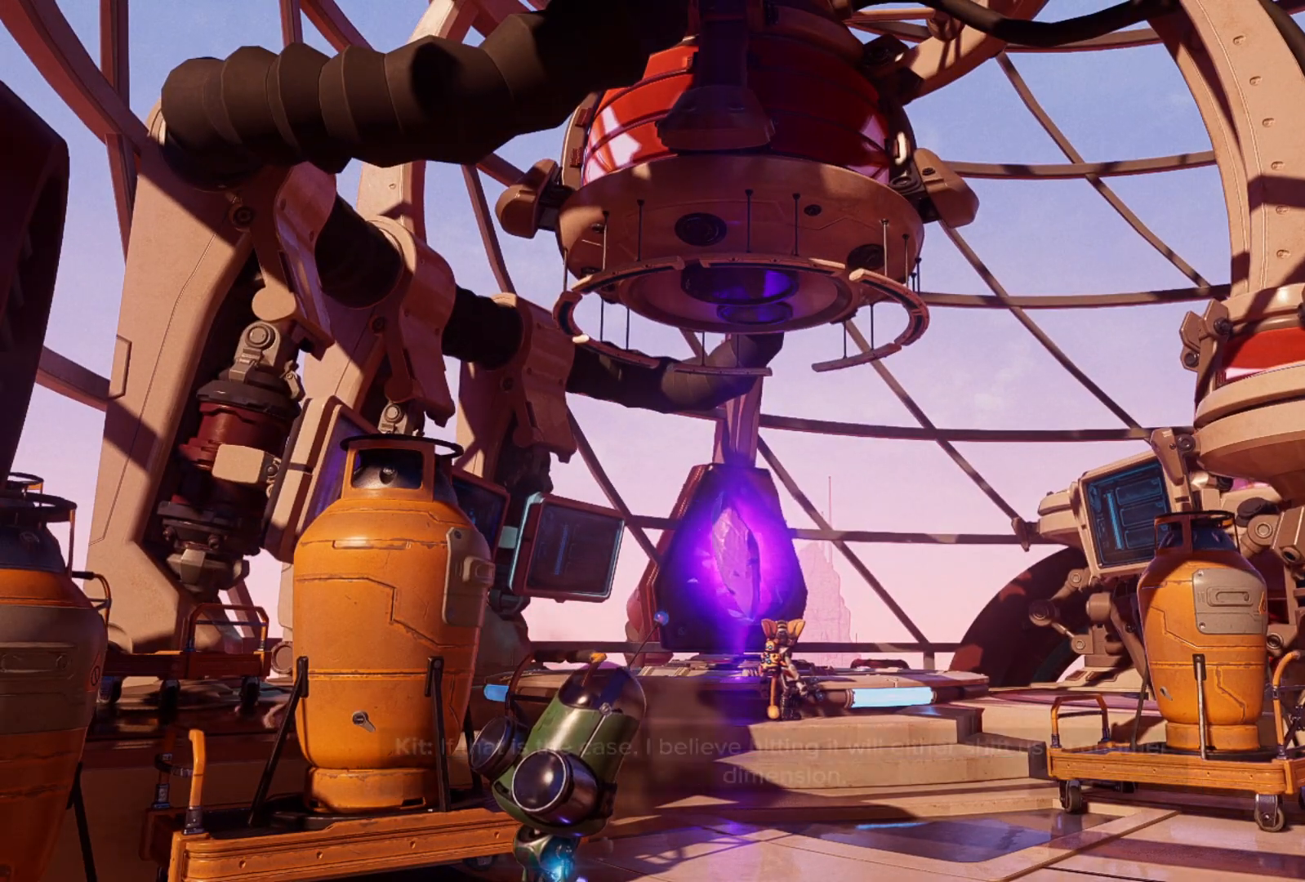
{"buttons": [], "left_stick": "center", "right_stick": "center", "events": []}
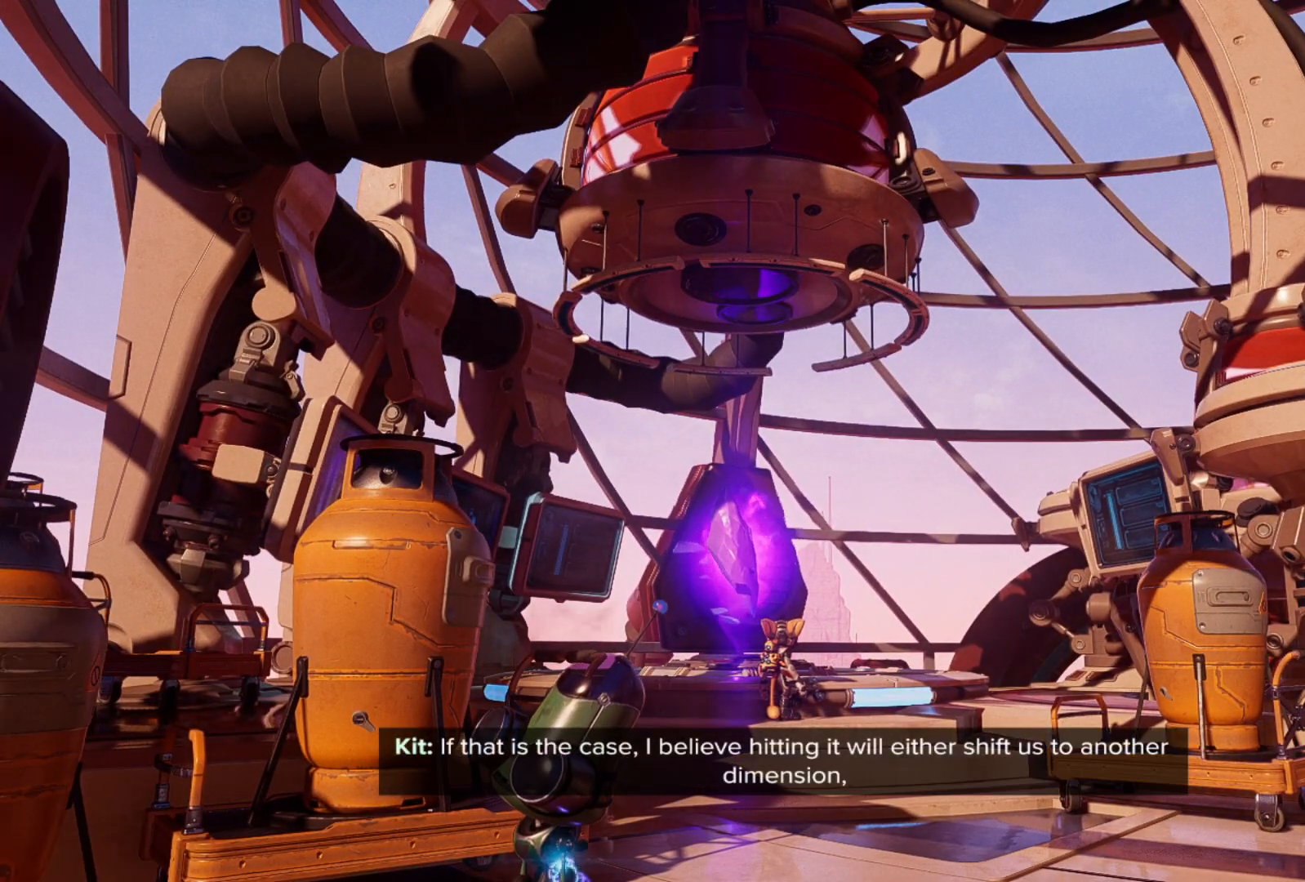
{"buttons": [], "left_stick": "center", "right_stick": "center", "events": []}
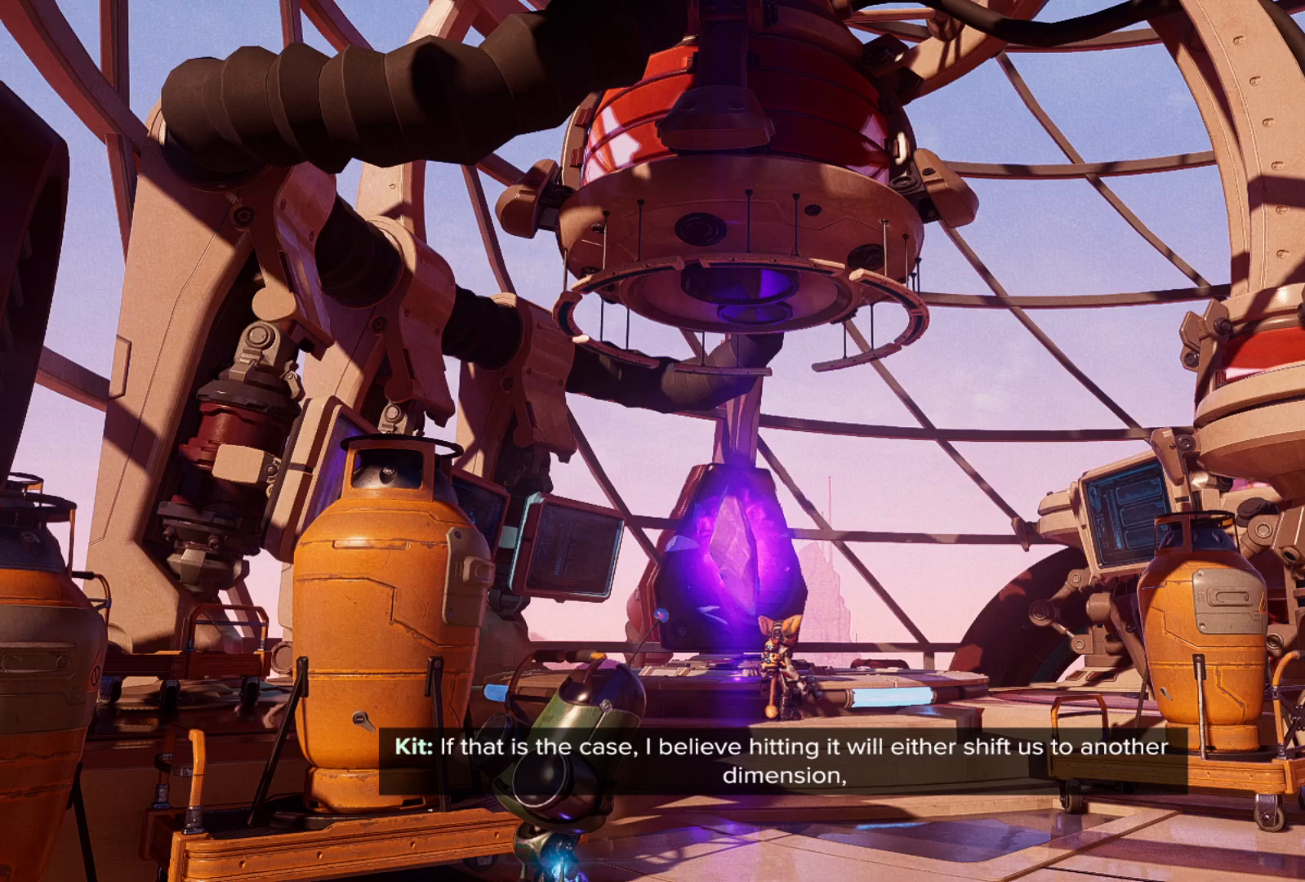
{"buttons": [], "left_stick": "center", "right_stick": "center", "events": []}
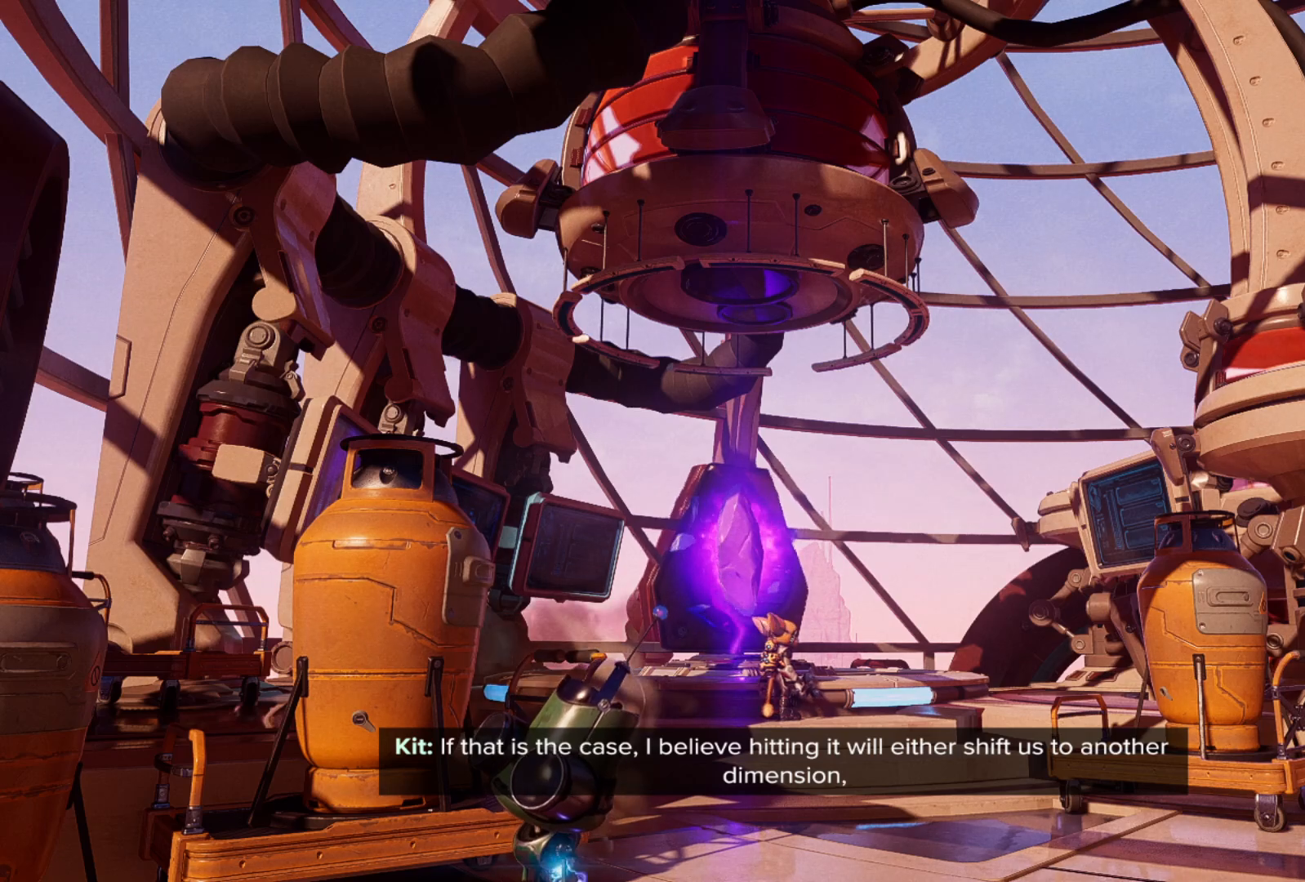
{"buttons": [], "left_stick": "center", "right_stick": "center", "events": []}
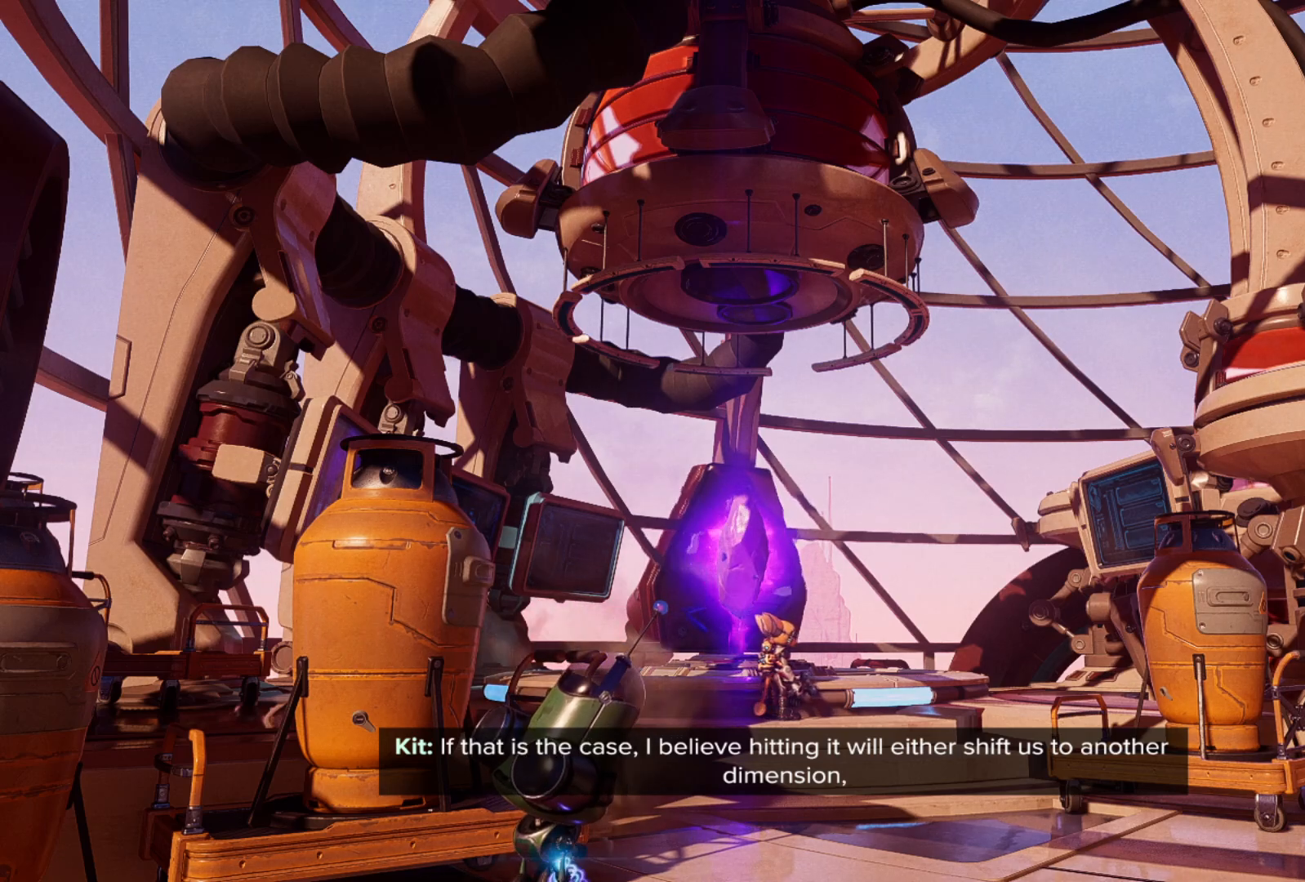
{"buttons": [], "left_stick": "center", "right_stick": "center", "events": []}
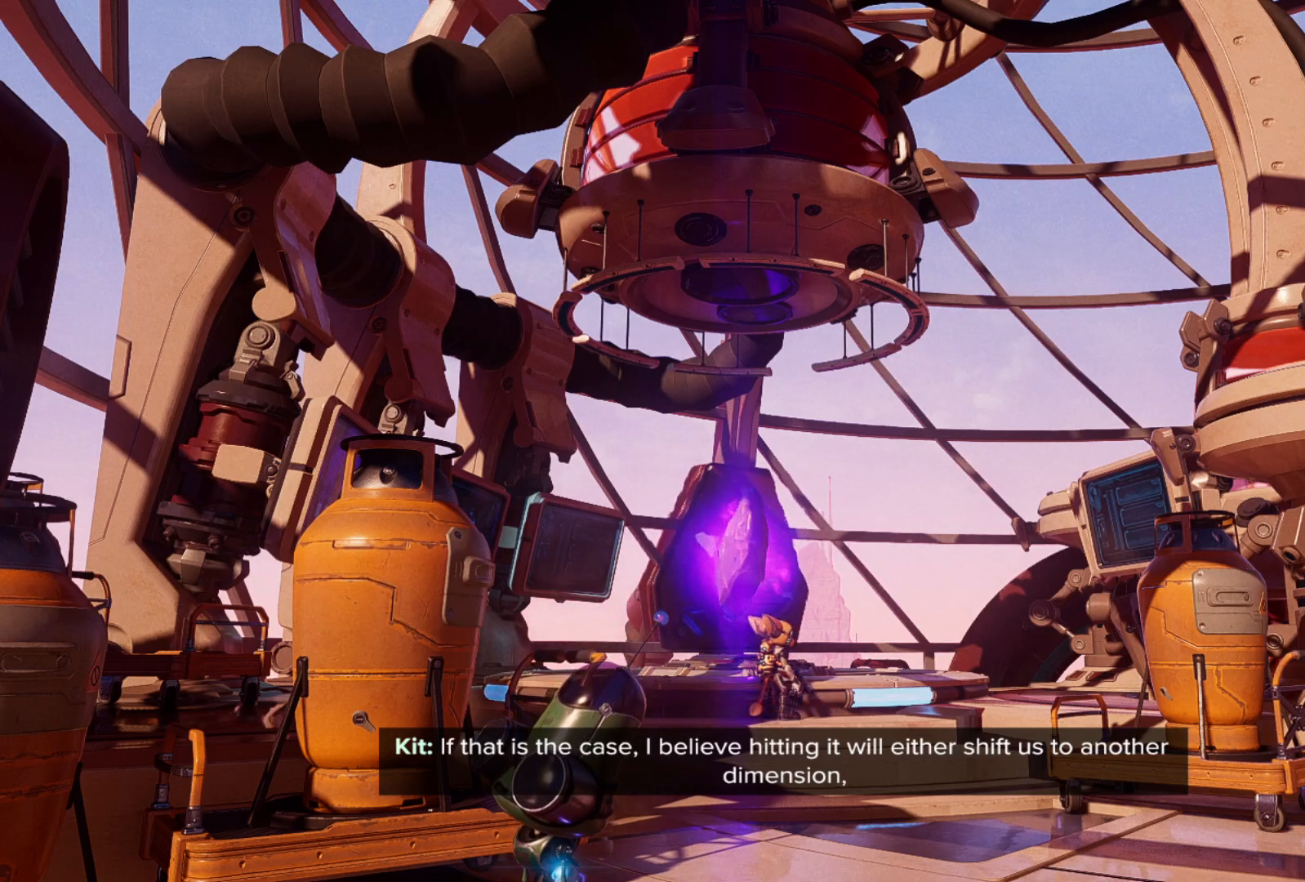
{"buttons": [], "left_stick": "center", "right_stick": "center", "events": []}
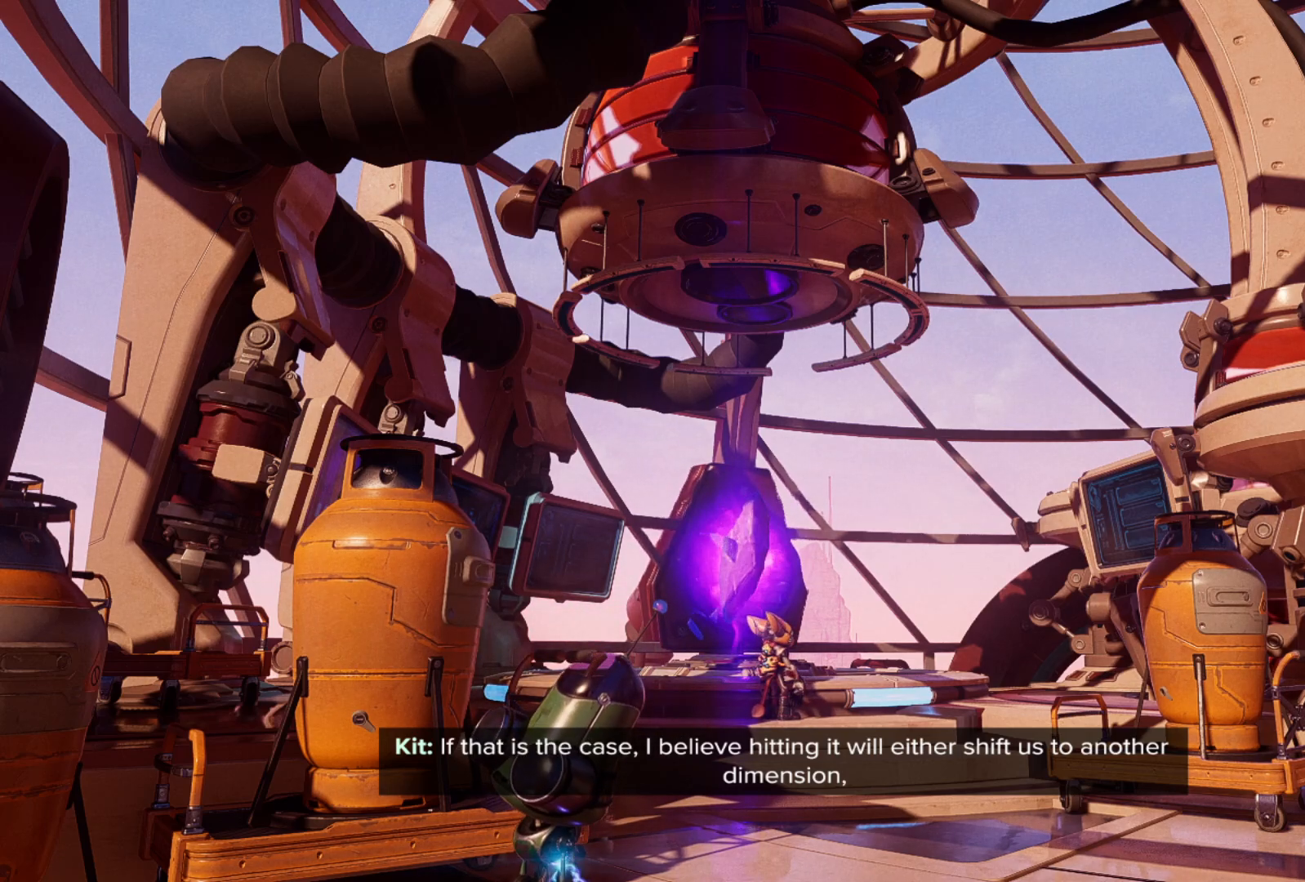
{"buttons": [], "left_stick": "center", "right_stick": "center", "events": []}
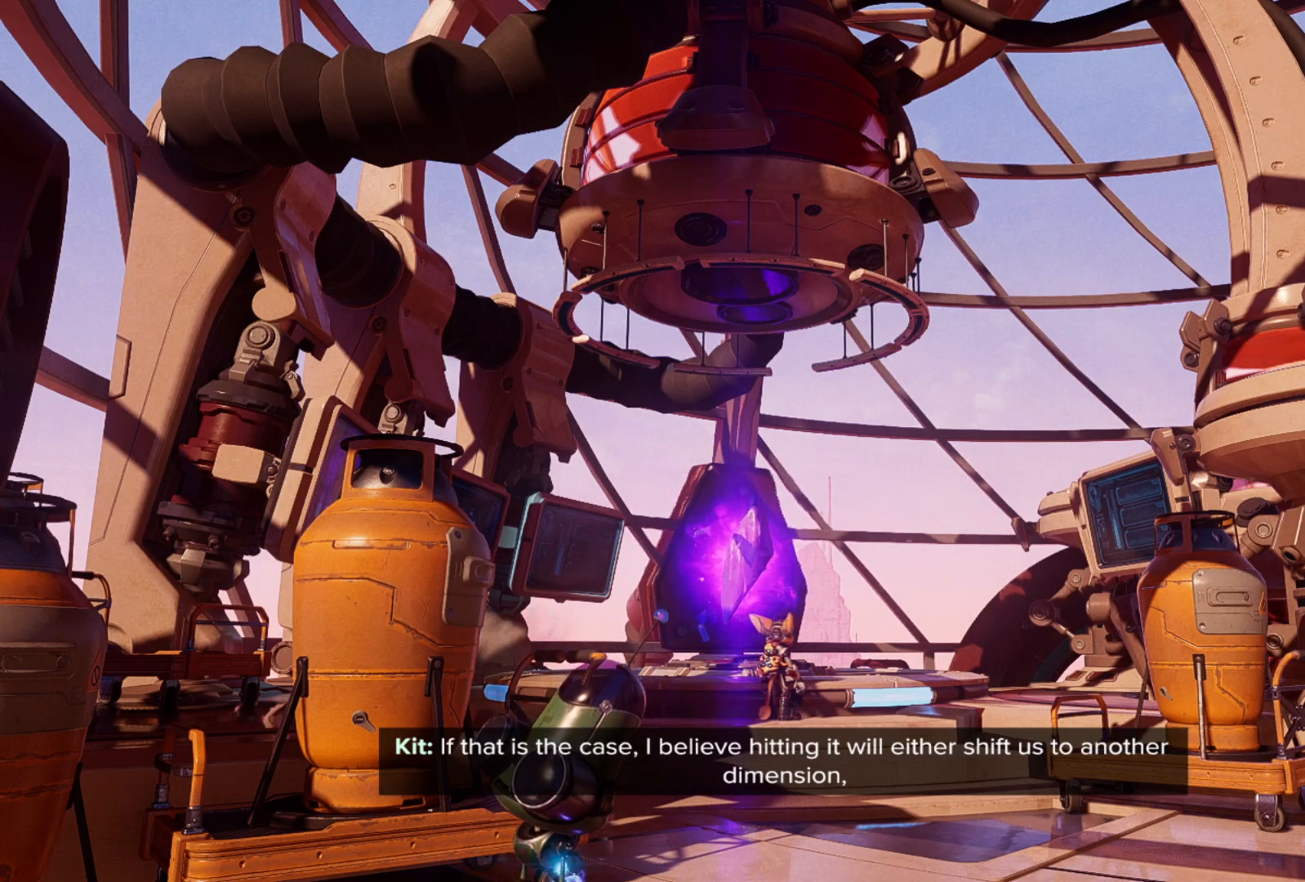
{"buttons": [], "left_stick": "center", "right_stick": "center", "events": [[333, "left_stick", "up-left"], [417, "left_stick", "center"]]}
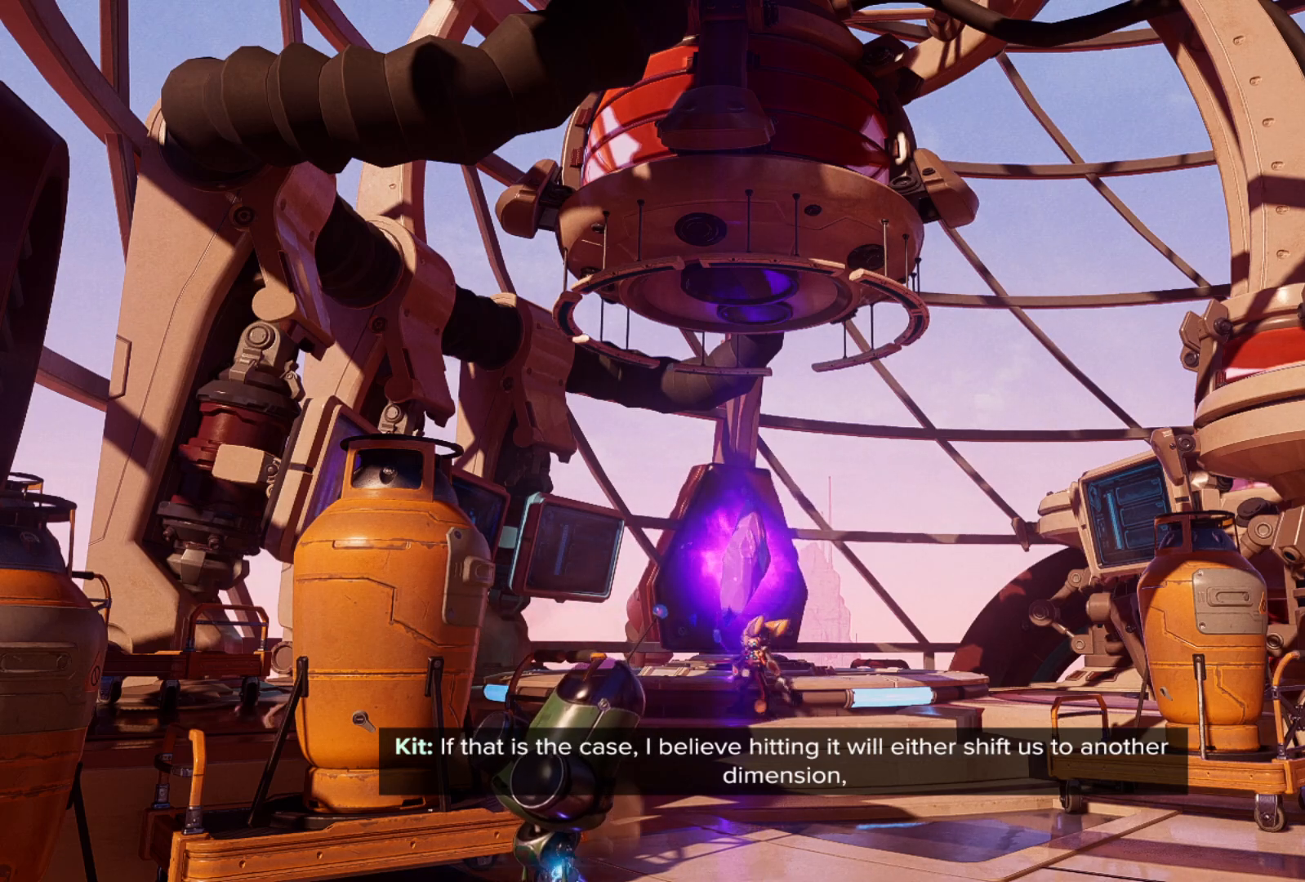
{"buttons": [], "left_stick": "center", "right_stick": "center", "events": [[267, "left_stick", "up"], [383, "left_stick", "center"]]}
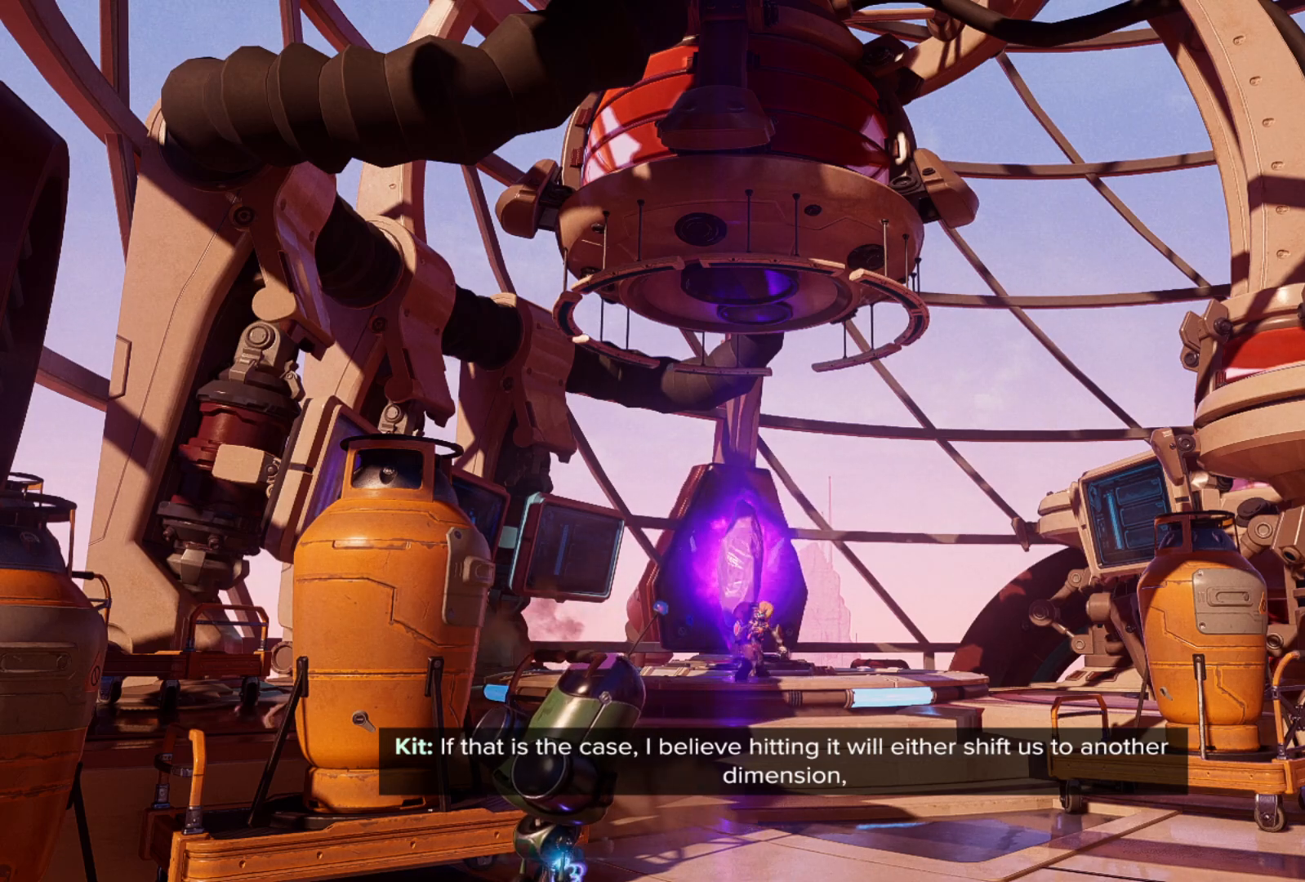
{"buttons": [], "left_stick": "center", "right_stick": "center", "events": []}
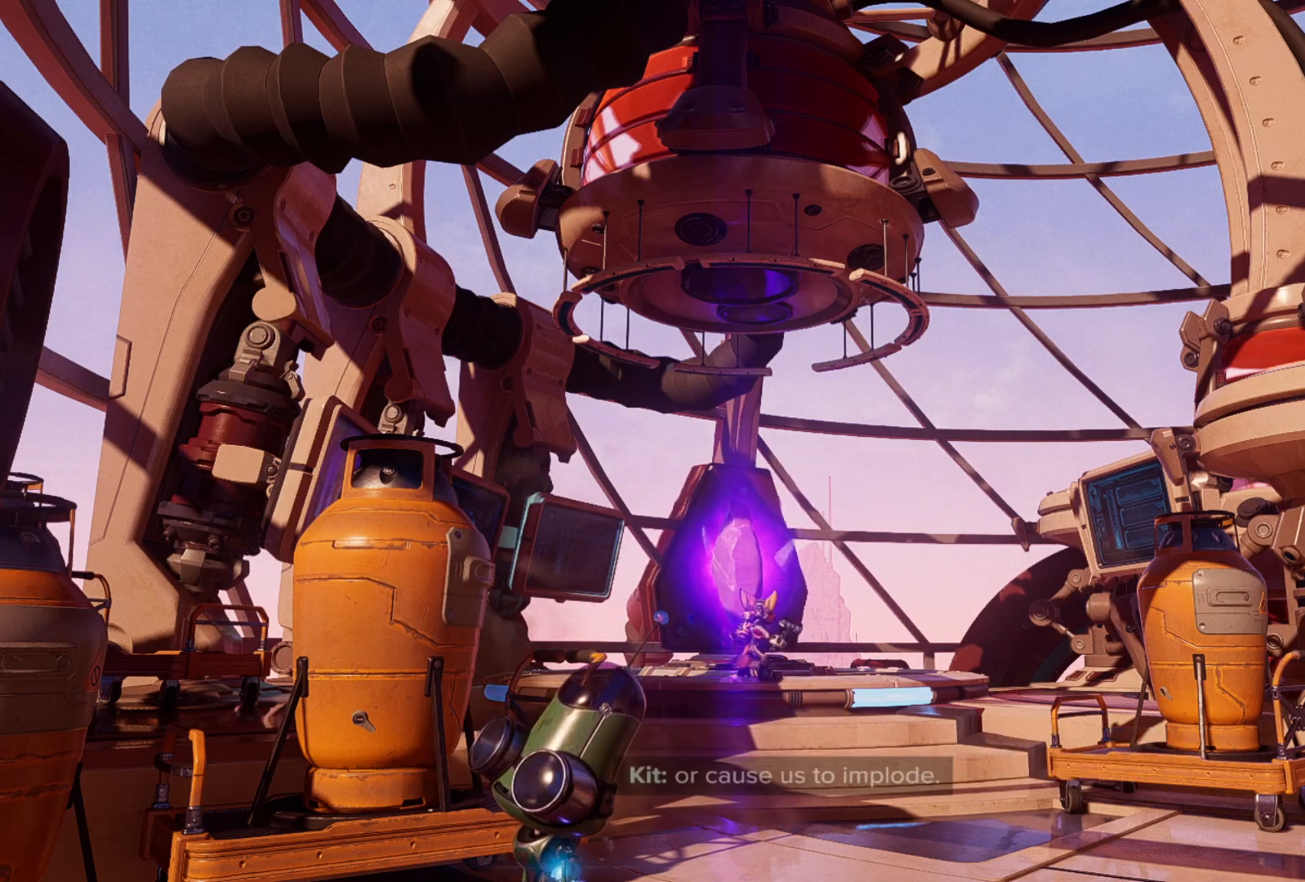
{"buttons": [], "left_stick": "center", "right_stick": "center", "events": []}
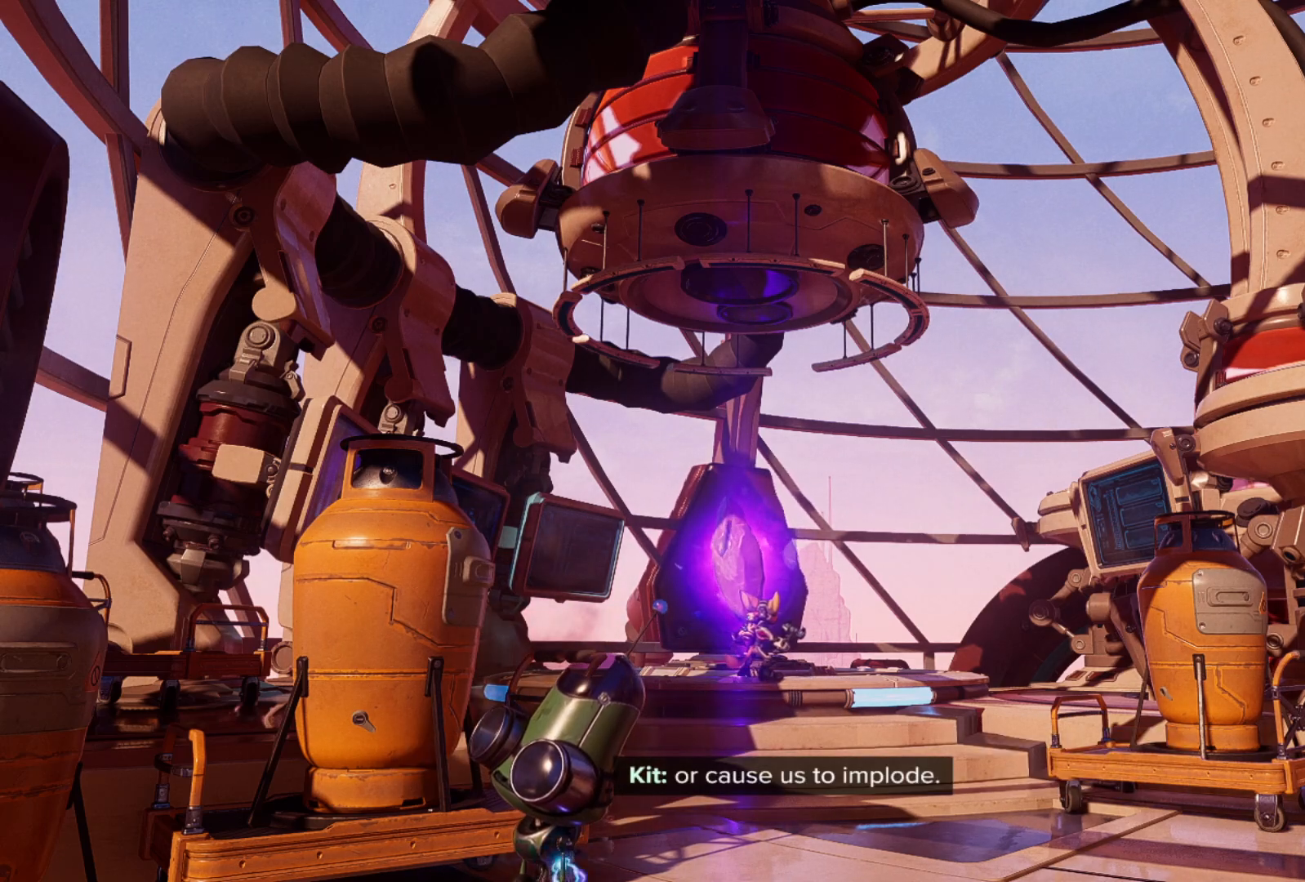
{"buttons": [], "left_stick": "center", "right_stick": "center", "events": []}
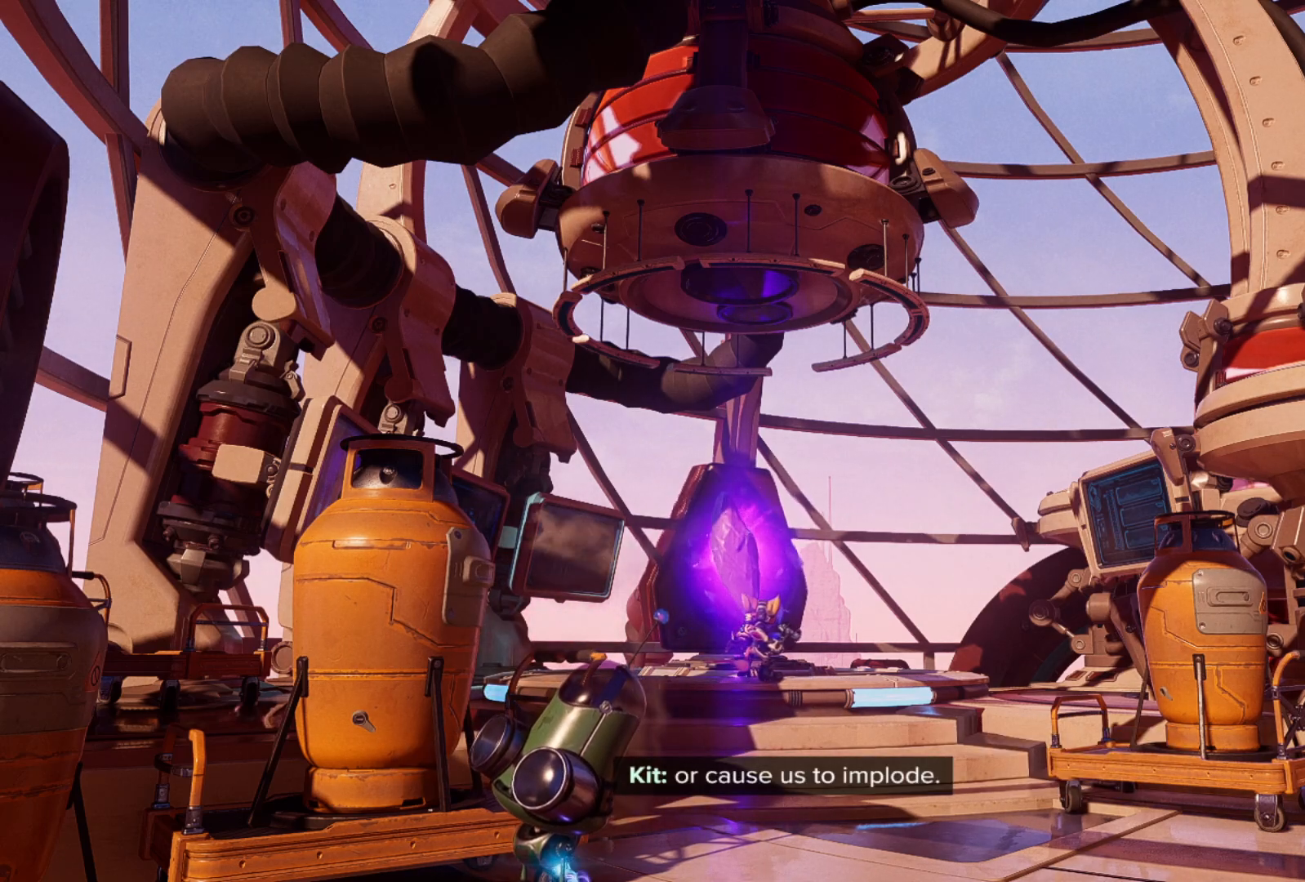
{"buttons": [], "left_stick": "center", "right_stick": "center", "events": [[367, "X", "down"], [450, "X", "up"]]}
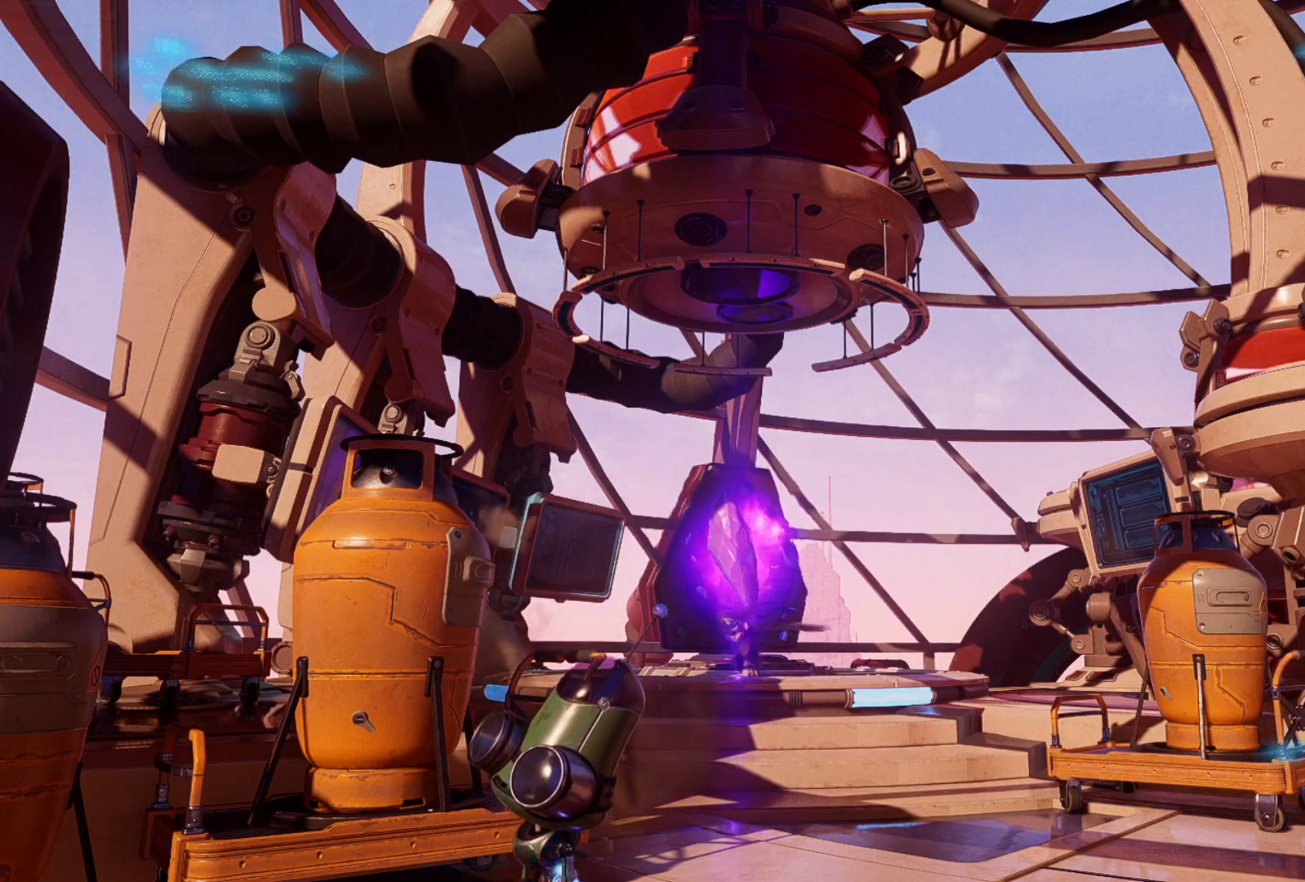
{"buttons": [], "left_stick": "center", "right_stick": "center", "events": []}
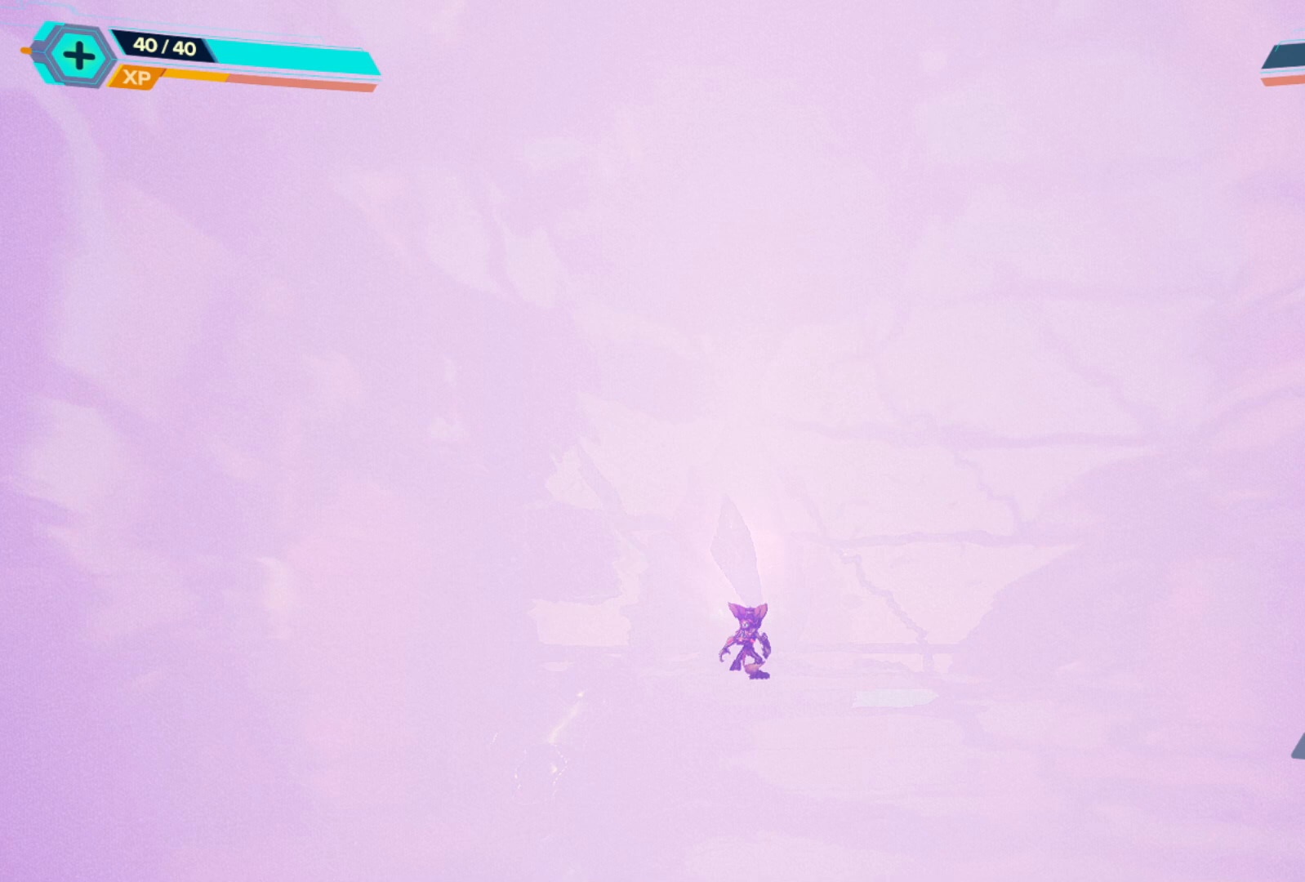
{"buttons": [], "left_stick": "center", "right_stick": "center", "events": []}
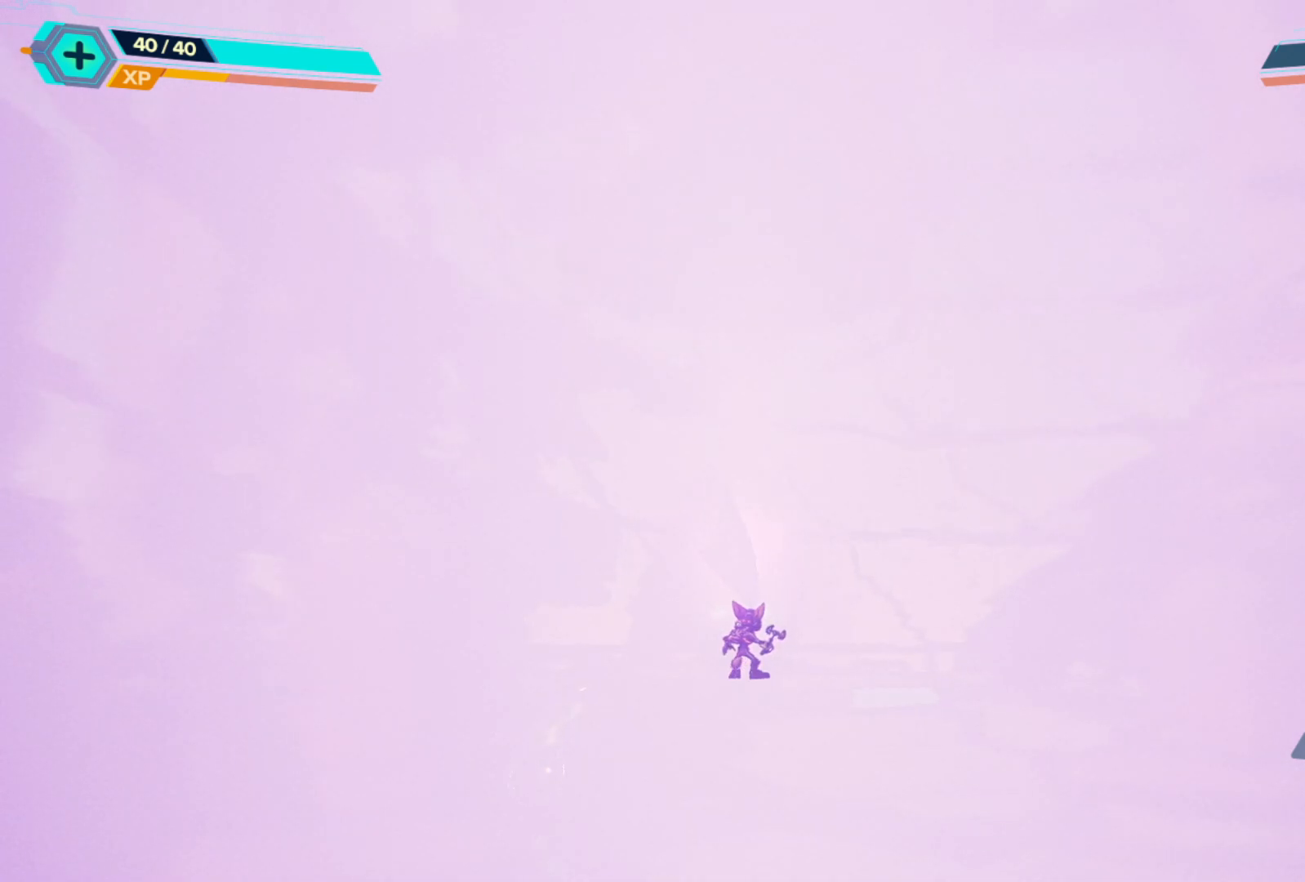
{"buttons": [], "left_stick": "center", "right_stick": "center", "events": []}
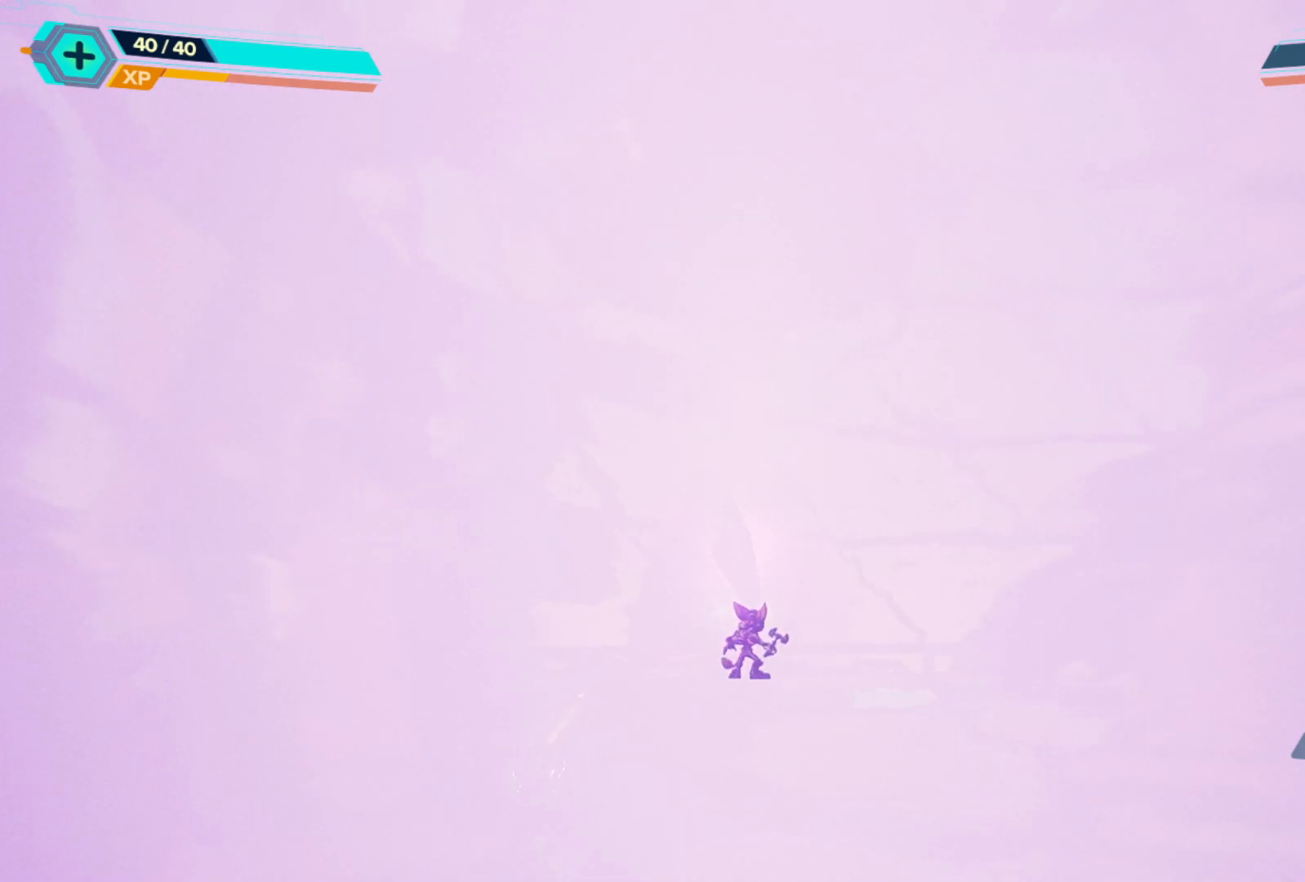
{"buttons": [], "left_stick": "center", "right_stick": "center", "events": []}
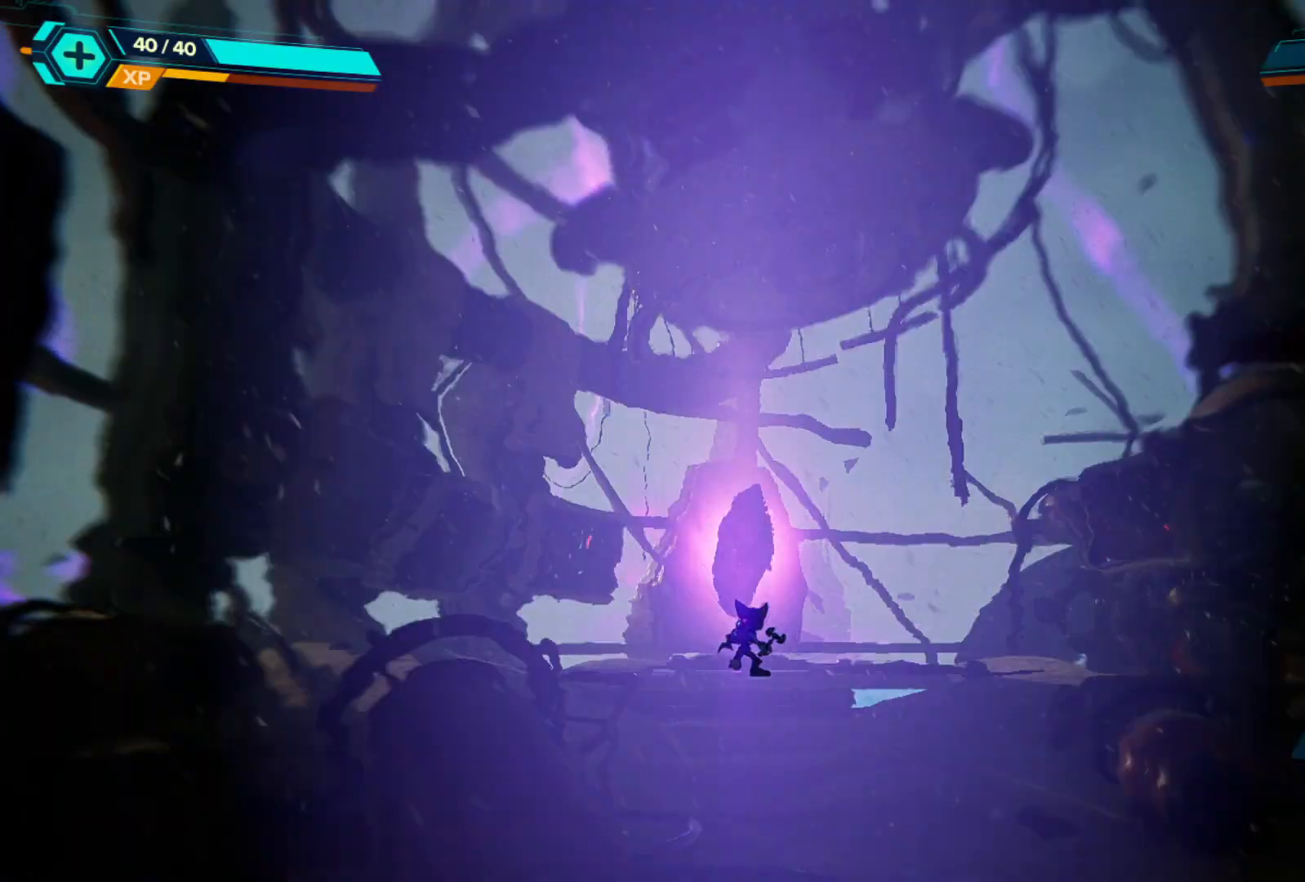
{"buttons": [], "left_stick": "center", "right_stick": "center", "events": []}
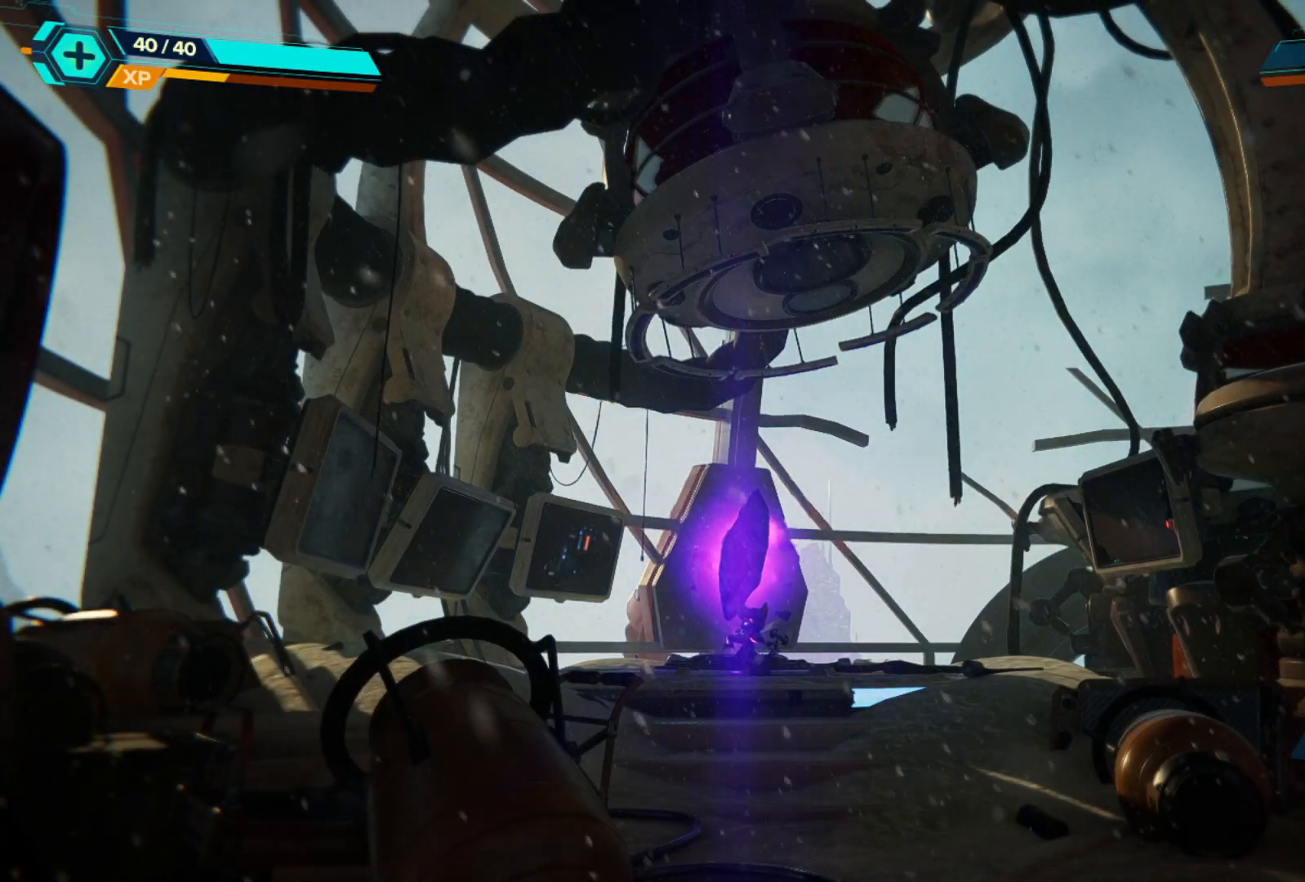
{"buttons": [], "left_stick": "down", "right_stick": "center", "events": [[450, "left_stick", "down"]]}
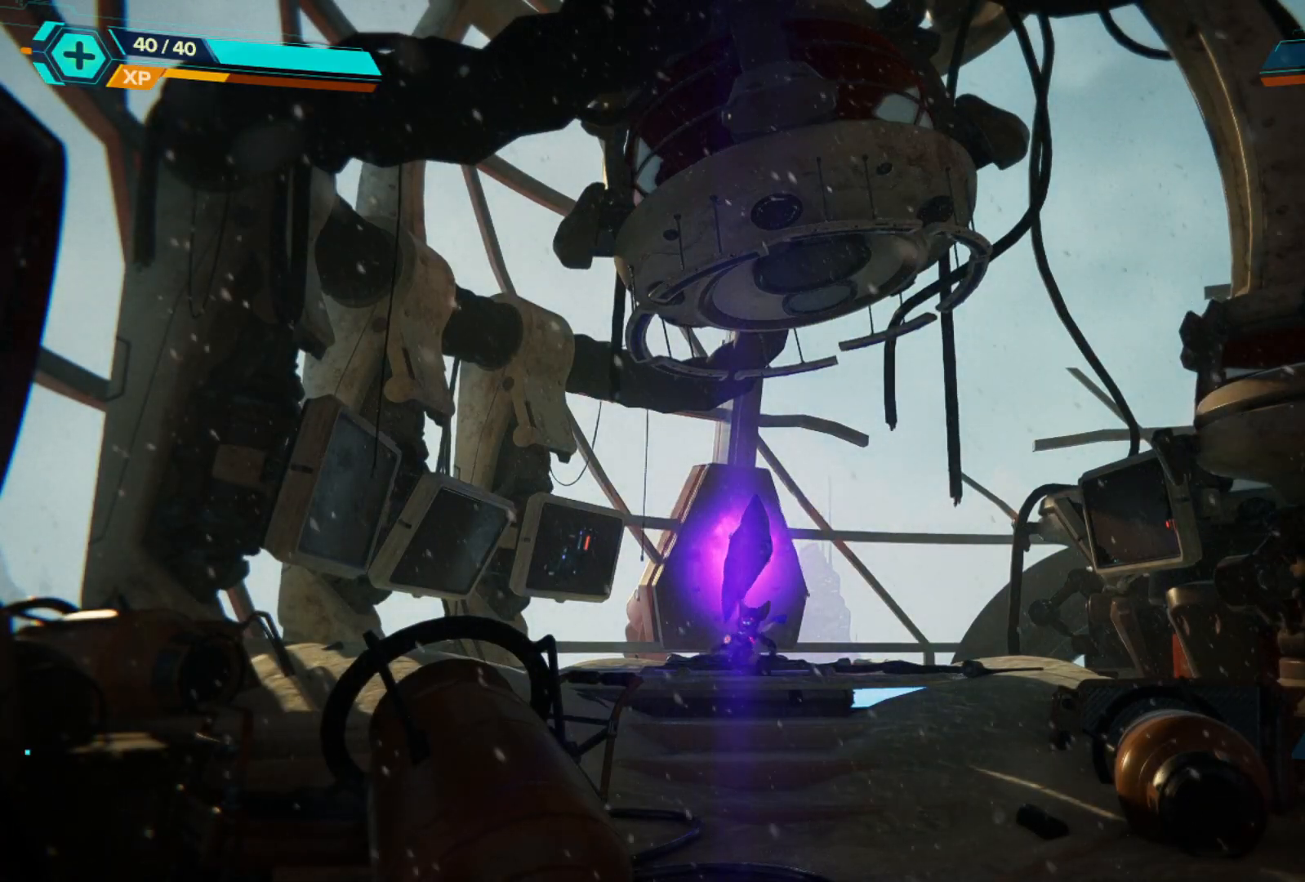
{"buttons": [], "left_stick": "down", "right_stick": "center", "events": []}
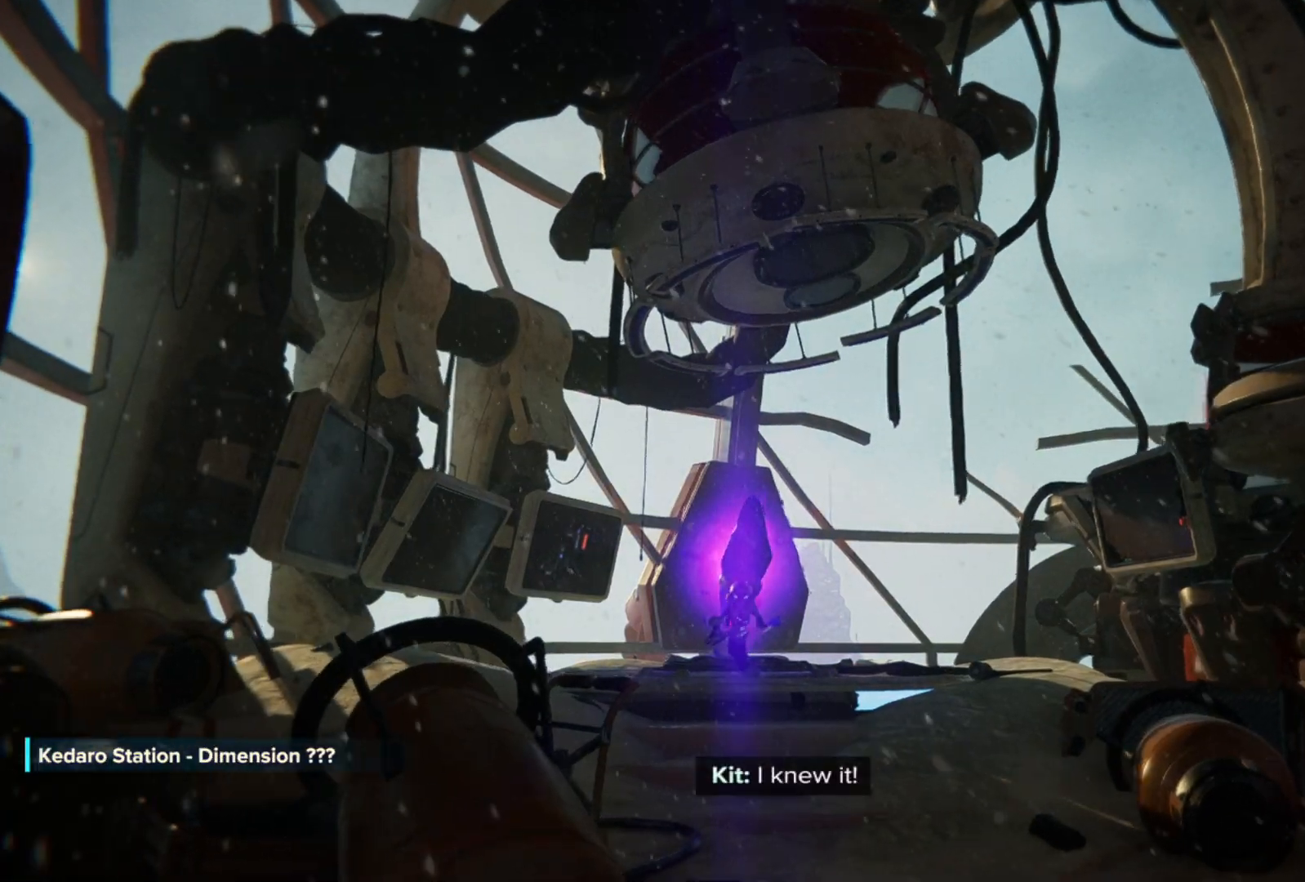
{"buttons": [], "left_stick": "down", "right_stick": "left", "events": [[417, "right_stick", "left"]]}
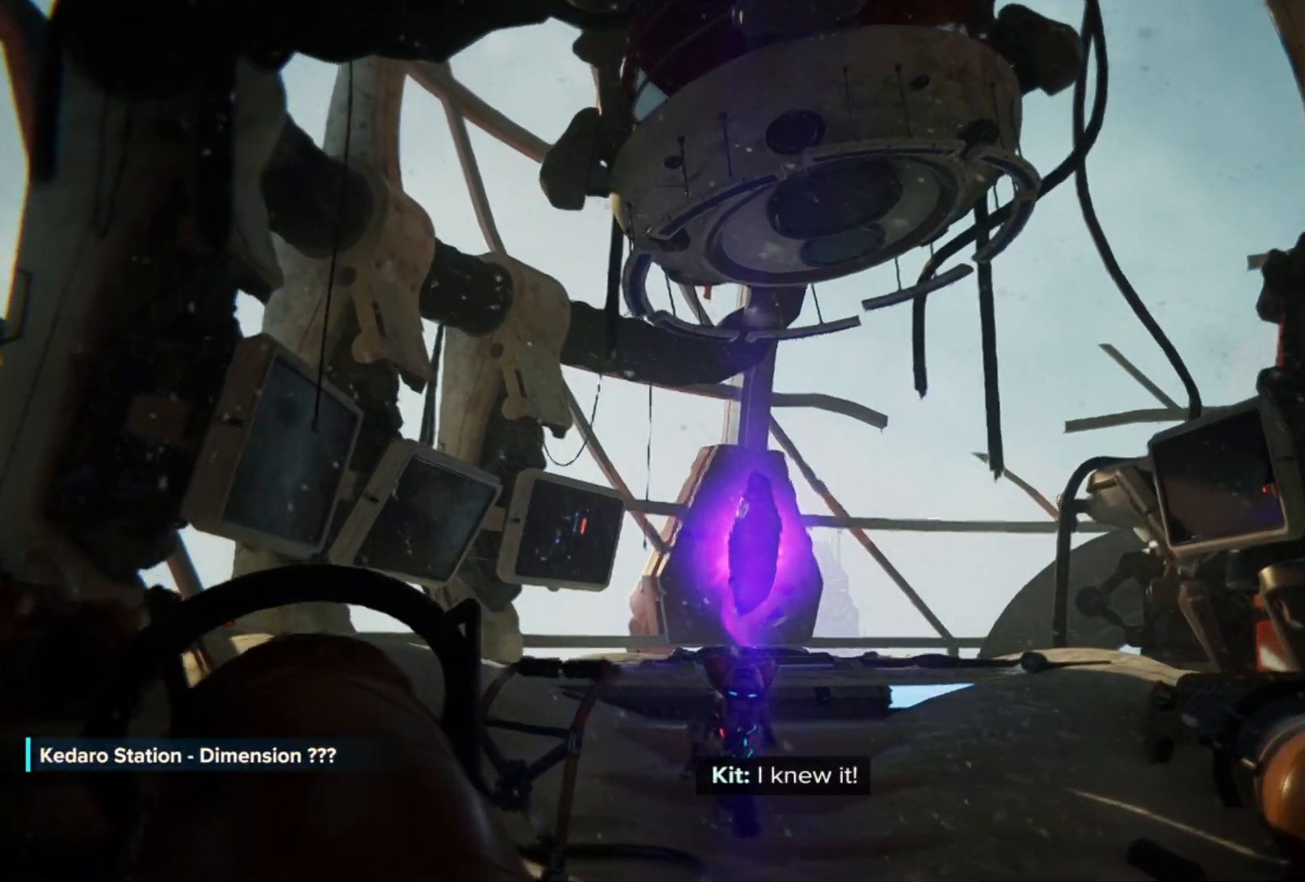
{"buttons": [], "left_stick": "down", "right_stick": "left", "events": []}